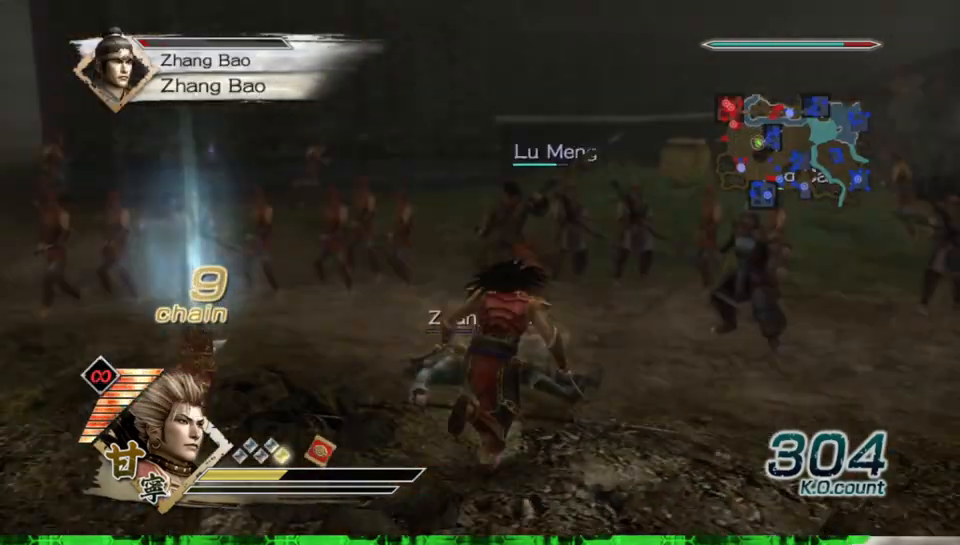
Gameplay with a controller (Xbox layout); each line is a JSON object with the inputs held at the frame after it. "events" lists button and stick changes between this image and that frame as [ms after this image, input, new state], when the widget could be followed in between. Not read: L3 R3.
{"buttons": [], "left_stick": "up", "right_stick": "center", "events": [[150, "left_stick", "up"]]}
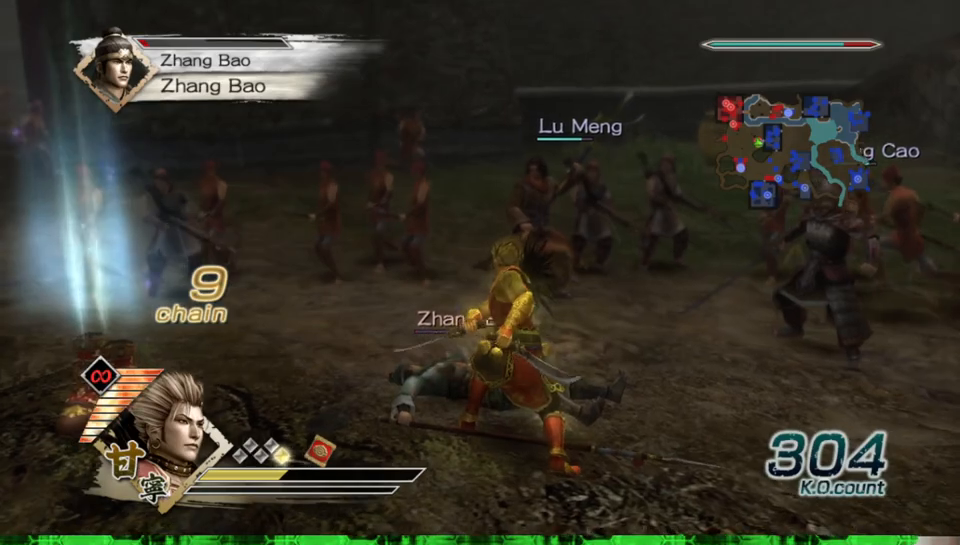
{"buttons": ["X"], "left_stick": "left", "right_stick": "center"}
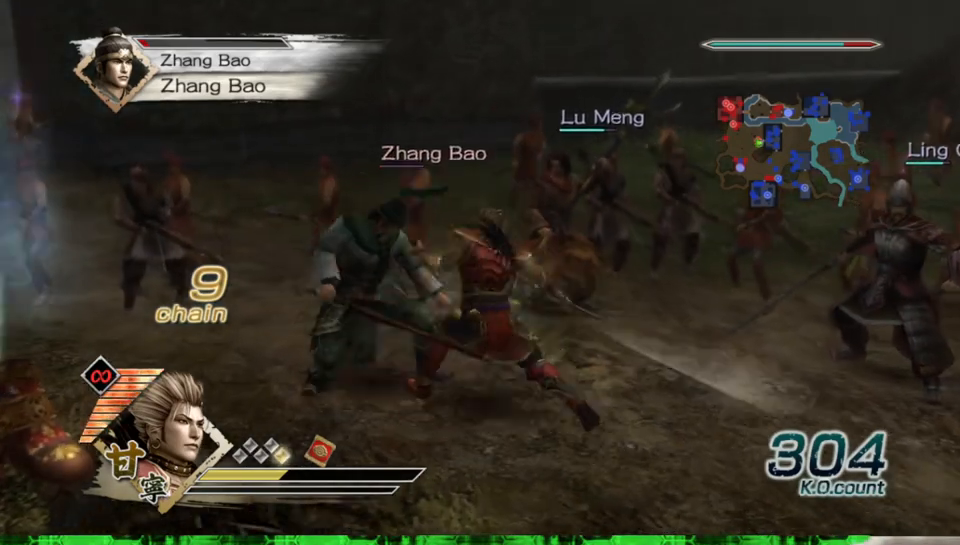
{"buttons": ["X"], "left_stick": "down", "right_stick": "center", "events": [[200, "left_stick", "up"], [333, "left_stick", "left"], [500, "left_stick", "down"]]}
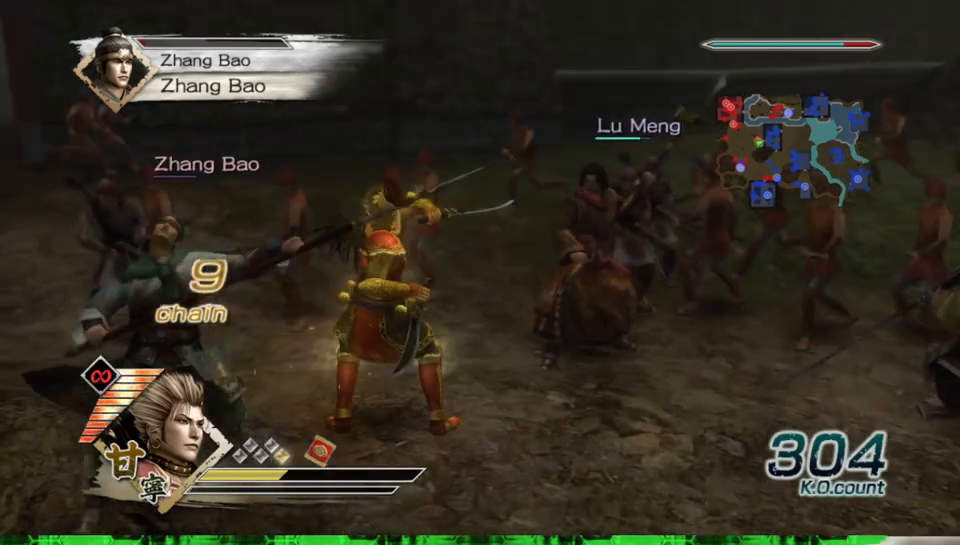
{"buttons": [], "left_stick": "down-left", "right_stick": "center"}
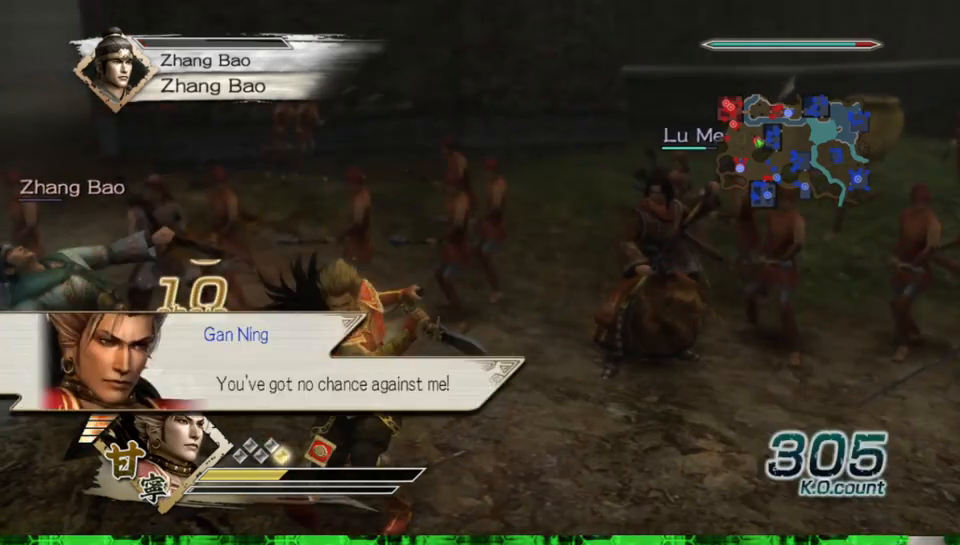
{"buttons": [], "left_stick": "center", "right_stick": "up-right", "events": [[150, "left_stick", "left"], [267, "left_stick", "up-left"], [367, "left_stick", "center"], [417, "right_stick", "up-right"]]}
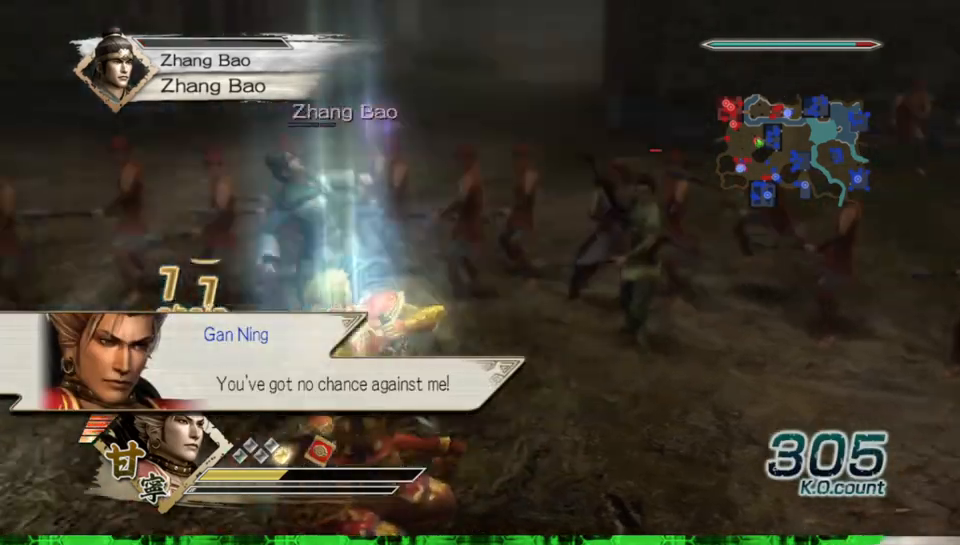
{"buttons": [], "left_stick": "up", "right_stick": "center", "events": [[183, "right_stick", "center"], [467, "left_stick", "up"]]}
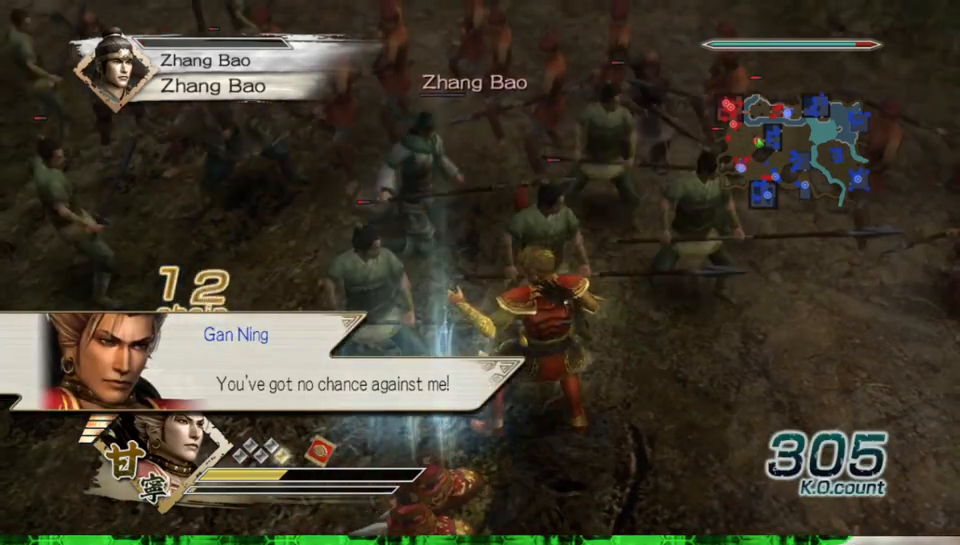
{"buttons": [], "left_stick": "center", "right_stick": "center", "events": [[83, "left_stick", "center"], [133, "left_stick", "up"], [350, "left_stick", "center"]]}
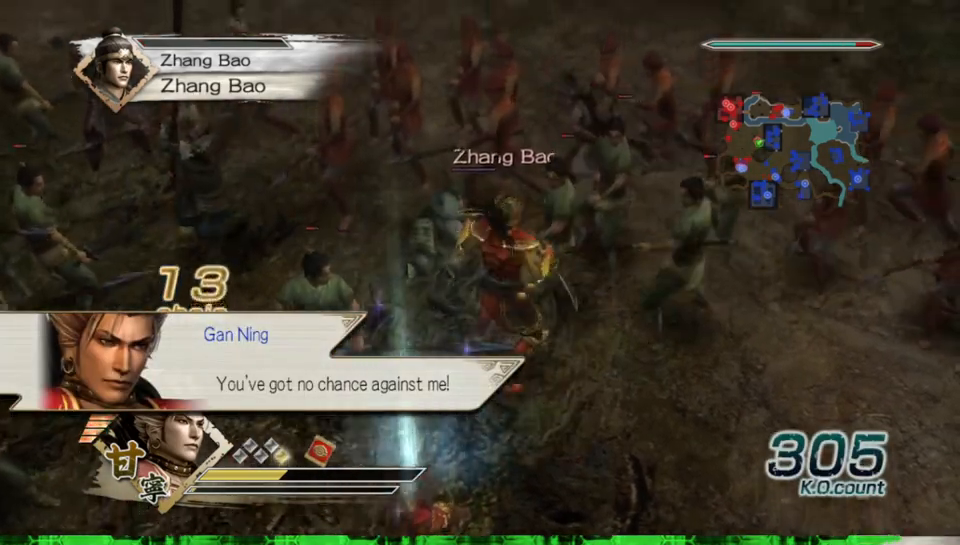
{"buttons": [], "left_stick": "center", "right_stick": "center", "events": [[133, "left_stick", "up"], [367, "left_stick", "center"]]}
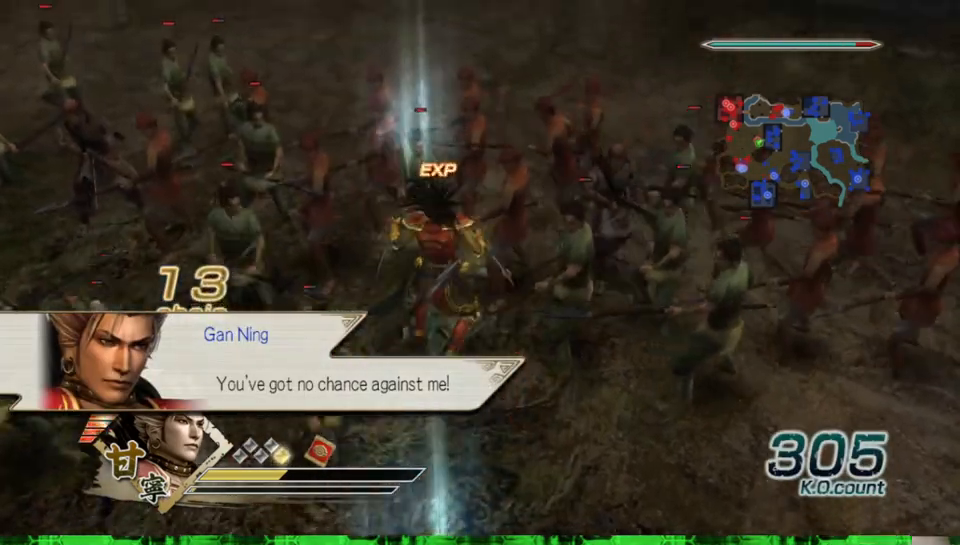
{"buttons": [], "left_stick": "down", "right_stick": "center", "events": [[100, "left_stick", "down"]]}
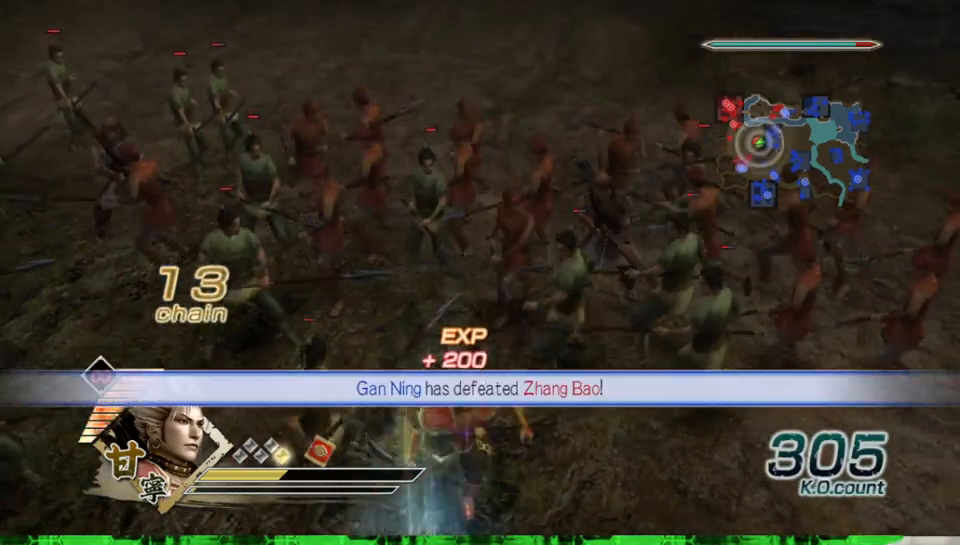
{"buttons": ["X"], "left_stick": "center", "right_stick": "center"}
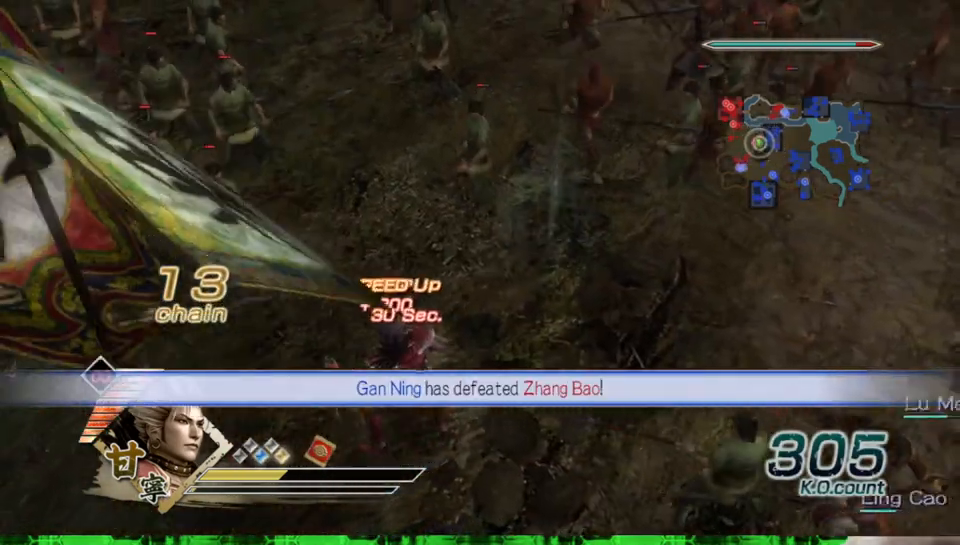
{"buttons": [], "left_stick": "up", "right_stick": "center"}
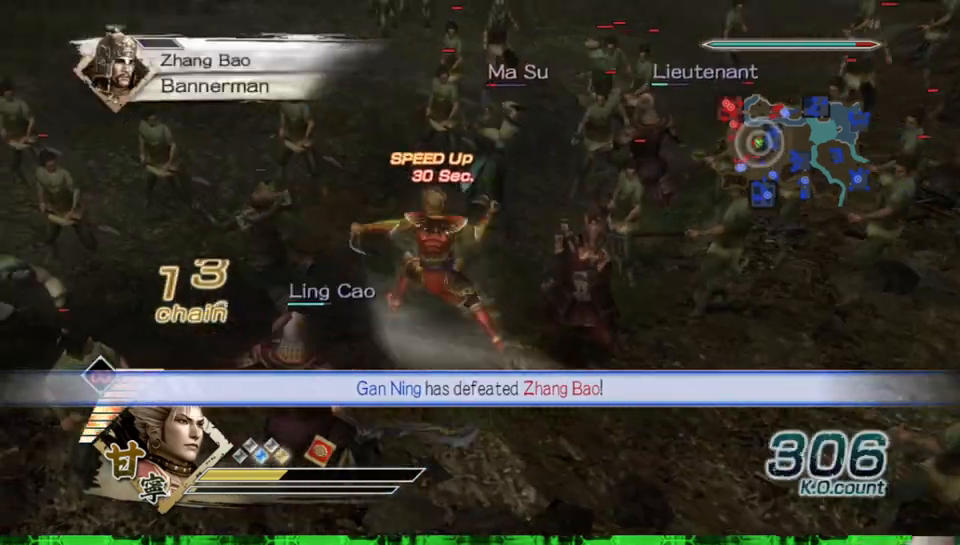
{"buttons": ["X"], "left_stick": "up", "right_stick": "center"}
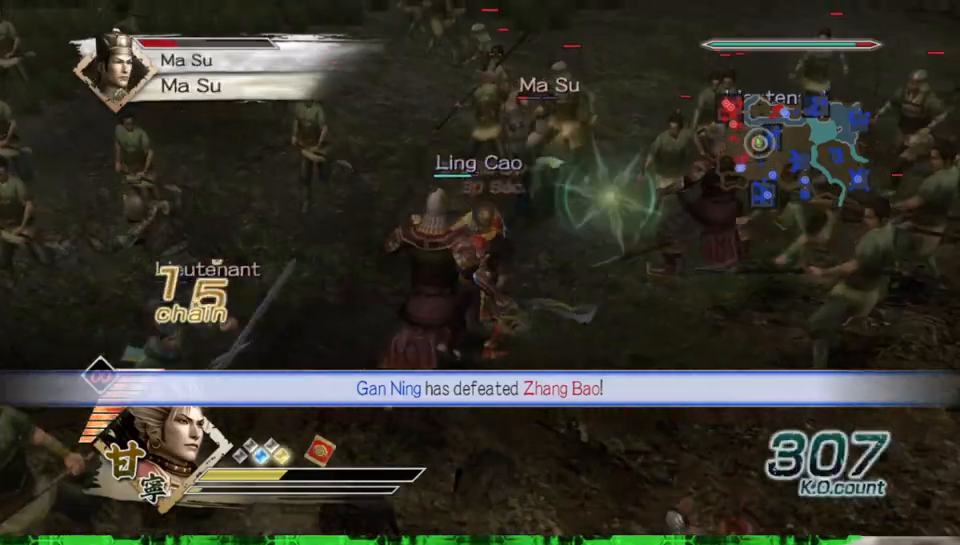
{"buttons": [], "left_stick": "up", "right_stick": "center"}
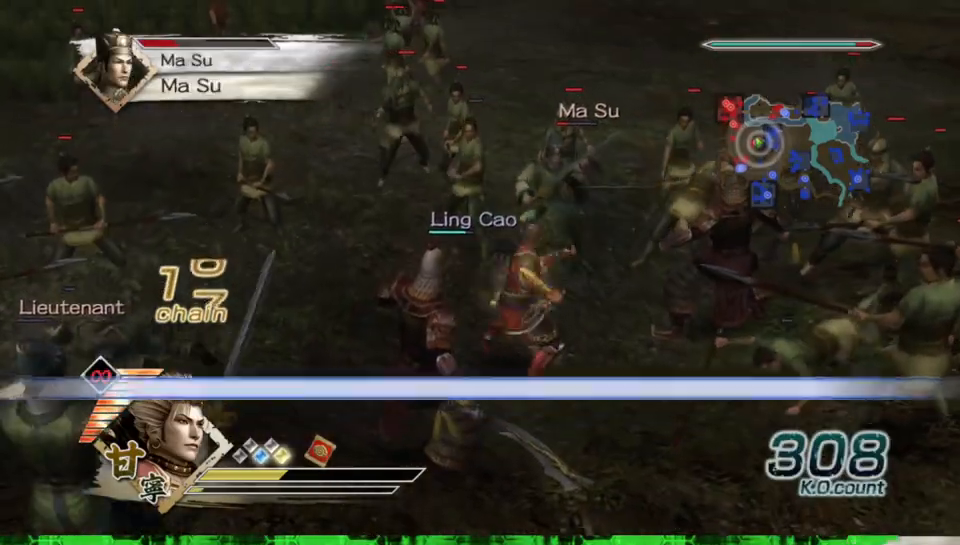
{"buttons": ["Y"], "left_stick": "up", "right_stick": "center", "events": [[33, "Y", "down"], [150, "Y", "up"], [233, "Y", "down"], [350, "Y", "up"], [433, "Y", "down"]]}
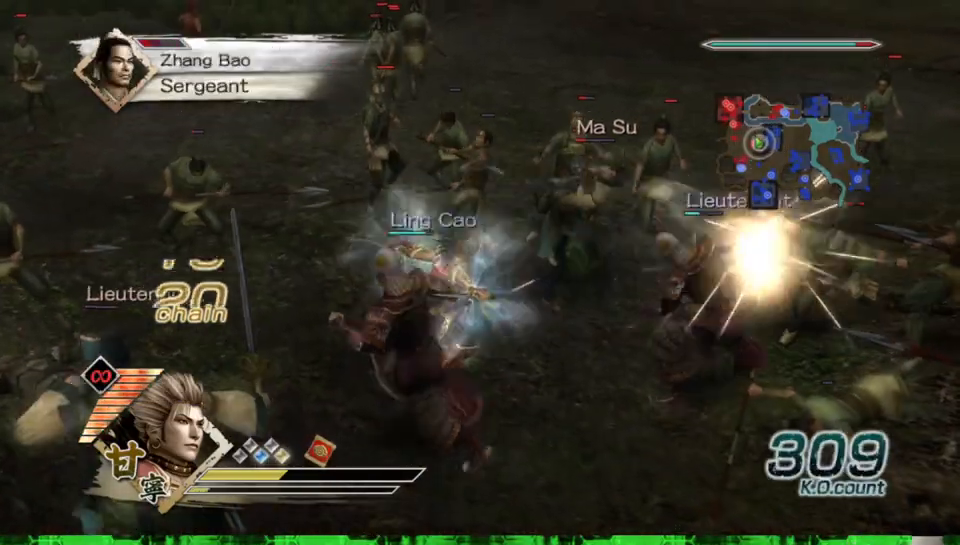
{"buttons": [], "left_stick": "up-right", "right_stick": "center", "events": [[67, "Y", "up"], [133, "Y", "down"], [267, "Y", "up"], [333, "Y", "down"], [333, "left_stick", "up-right"], [500, "Y", "up"]]}
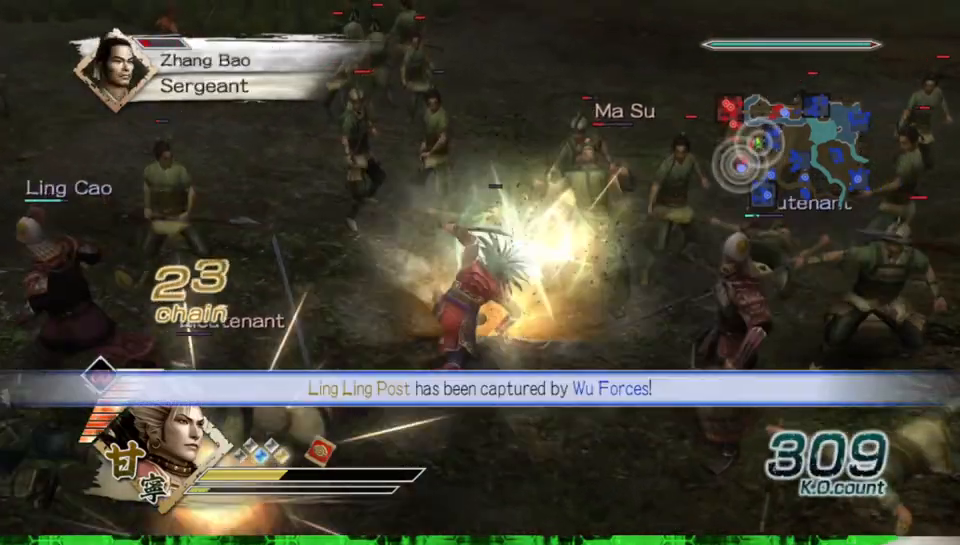
{"buttons": ["Y"], "left_stick": "up-right", "right_stick": "center", "events": [[50, "Y", "down"], [183, "Y", "up"], [250, "Y", "down"], [400, "Y", "up"], [450, "Y", "down"]]}
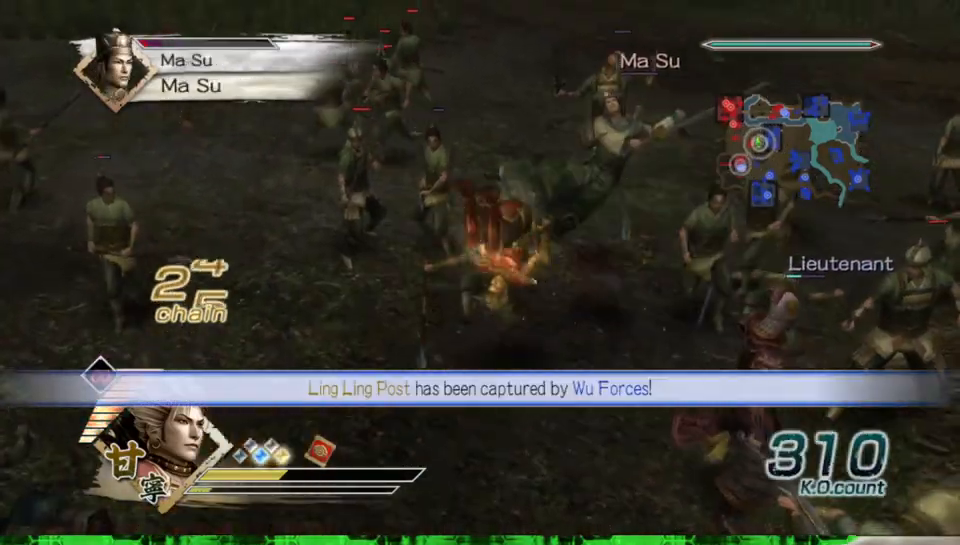
{"buttons": [], "left_stick": "up-right", "right_stick": "center", "events": [[100, "Y", "up"], [150, "Y", "down"], [267, "Y", "up"], [350, "Y", "down"], [467, "Y", "up"]]}
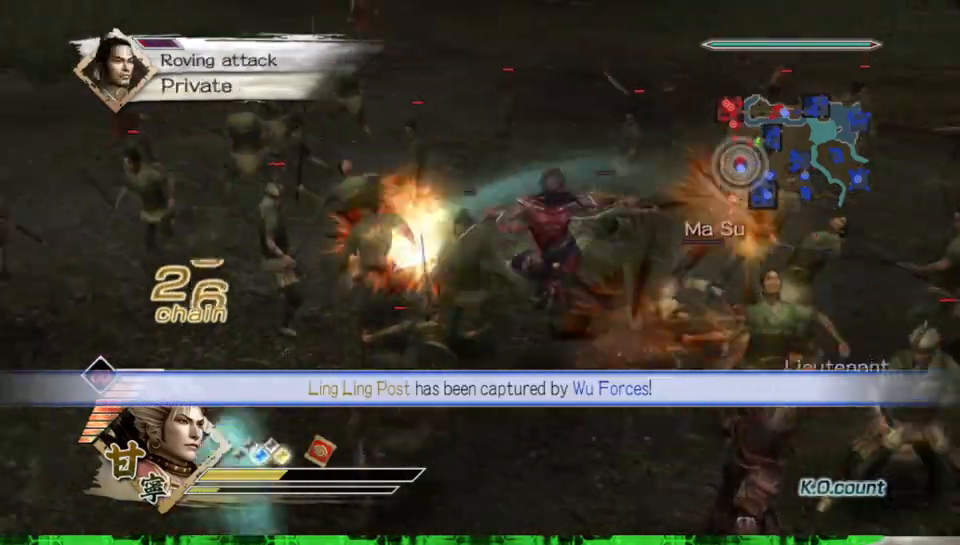
{"buttons": [], "left_stick": "up-right", "right_stick": "left", "events": [[450, "right_stick", "left"]]}
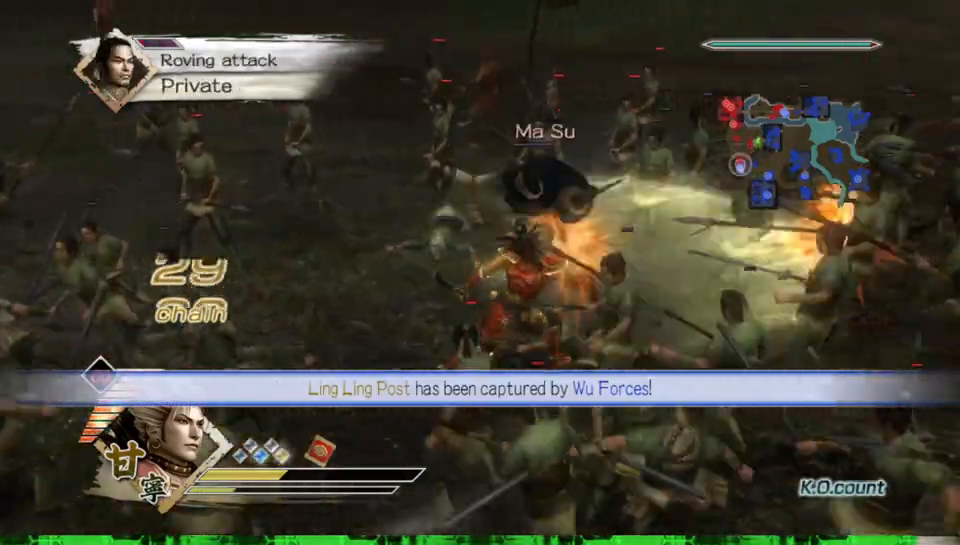
{"buttons": [], "left_stick": "center", "right_stick": "center", "events": [[100, "left_stick", "up"], [167, "right_stick", "center"], [433, "left_stick", "center"]]}
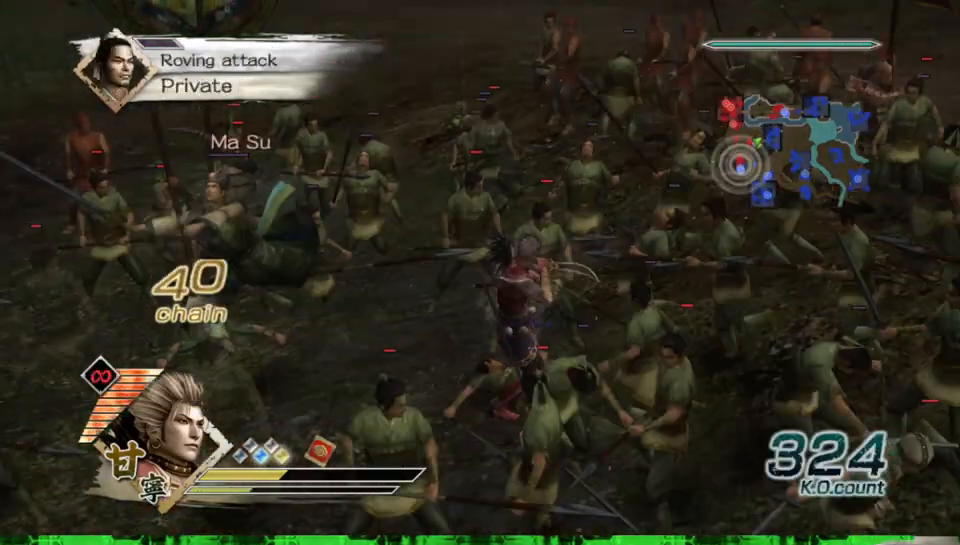
{"buttons": [], "left_stick": "left", "right_stick": "center", "events": [[100, "left_stick", "left"], [300, "right_stick", "right"], [450, "right_stick", "center"]]}
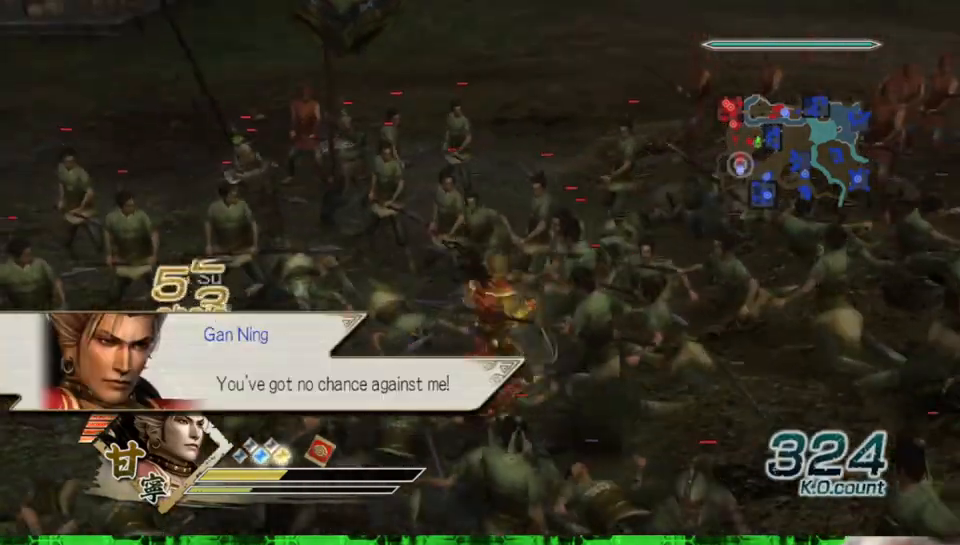
{"buttons": ["X"], "left_stick": "up-left", "right_stick": "center"}
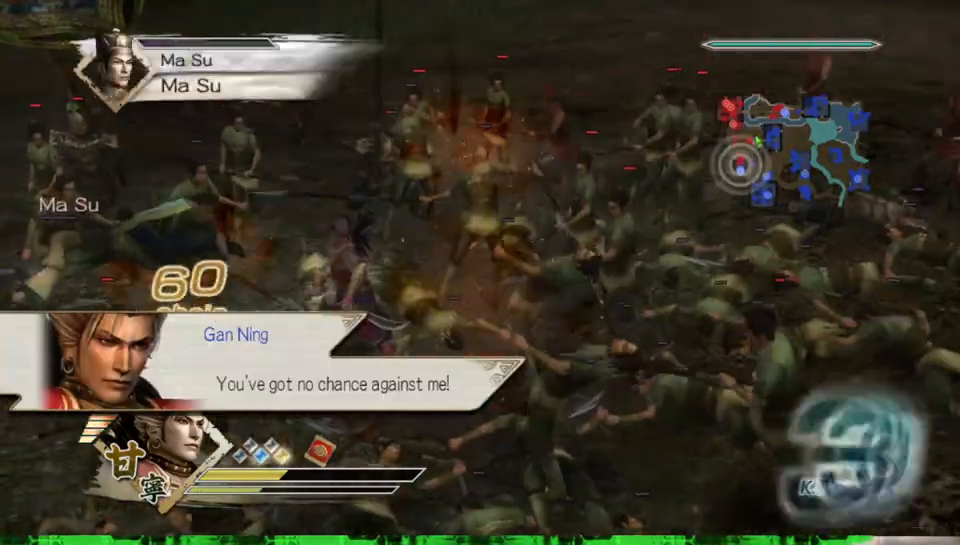
{"buttons": [], "left_stick": "left", "right_stick": "center"}
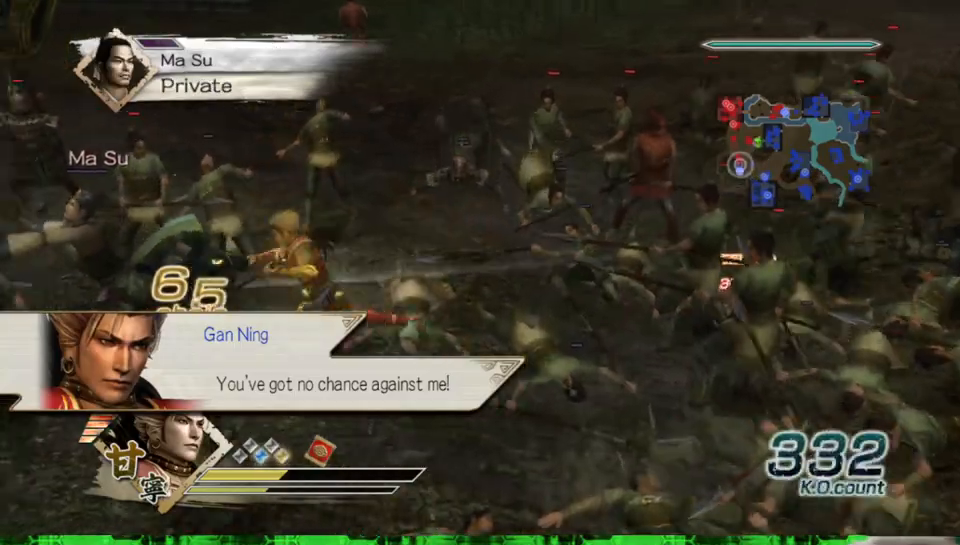
{"buttons": [], "left_stick": "center", "right_stick": "right", "events": [[367, "right_stick", "right"], [500, "left_stick", "center"]]}
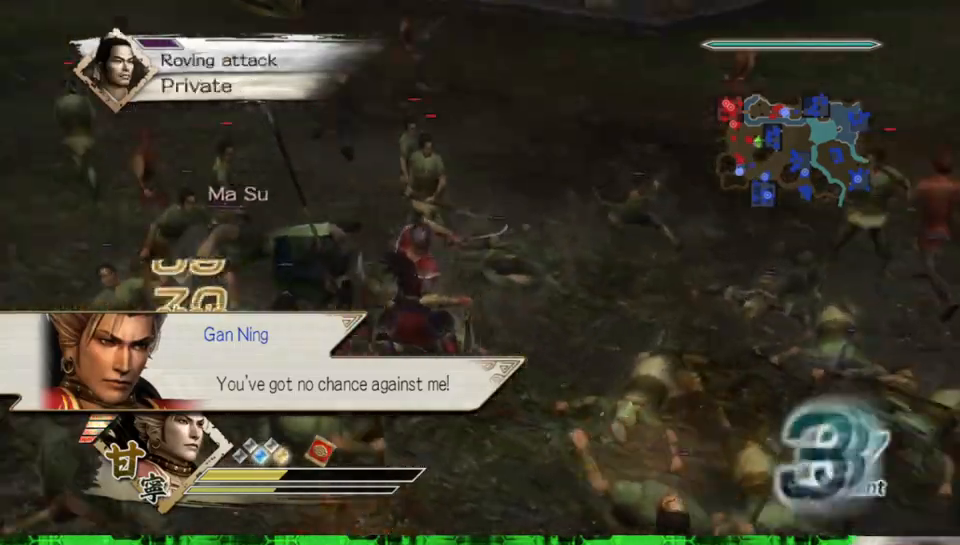
{"buttons": [], "left_stick": "up", "right_stick": "center", "events": [[300, "right_stick", "center"], [350, "left_stick", "up"]]}
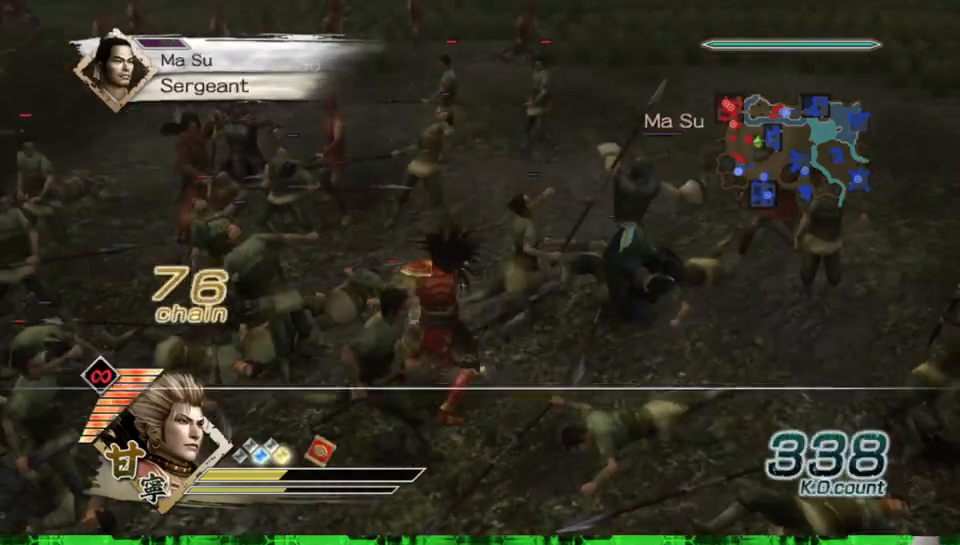
{"buttons": [], "left_stick": "up-right", "right_stick": "center", "events": [[183, "left_stick", "up-right"]]}
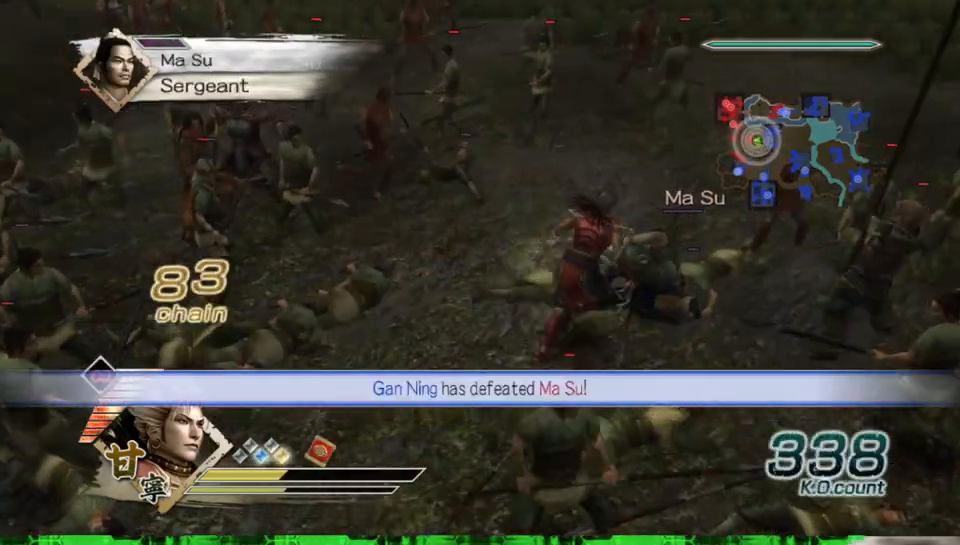
{"buttons": [], "left_stick": "down-right", "right_stick": "center", "events": [[83, "left_stick", "center"], [150, "left_stick", "up"], [350, "left_stick", "center"], [433, "left_stick", "down-right"]]}
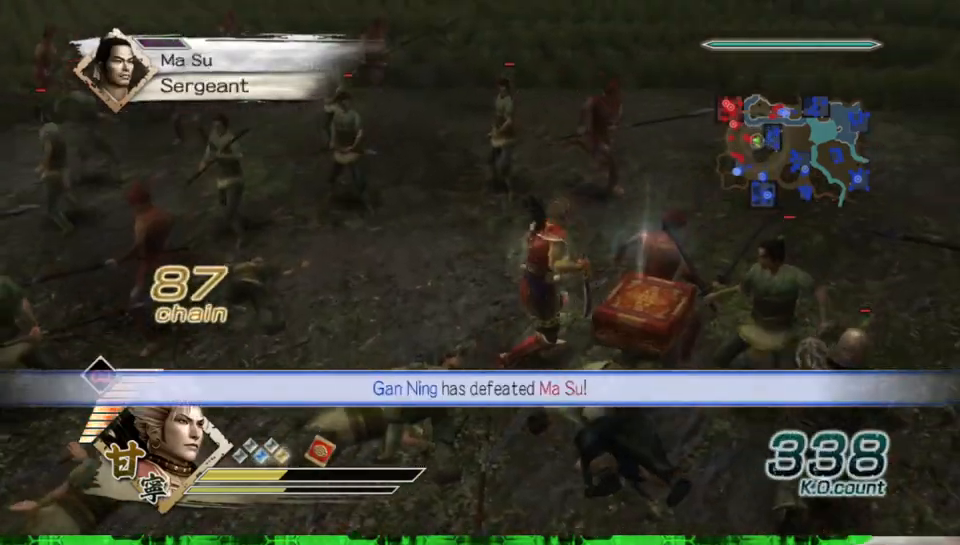
{"buttons": [], "left_stick": "left", "right_stick": "right", "events": [[100, "left_stick", "center"], [233, "left_stick", "down"], [433, "left_stick", "left"], [467, "right_stick", "right"]]}
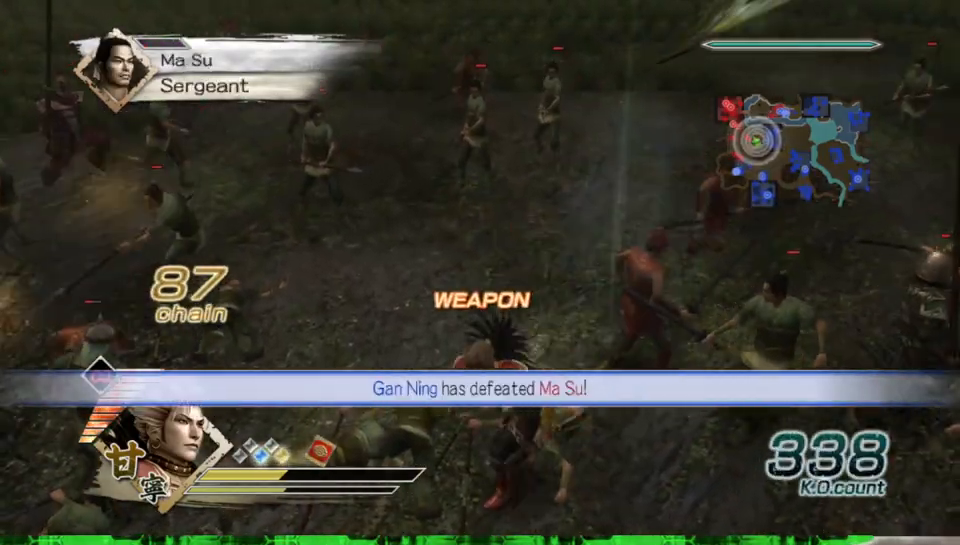
{"buttons": [], "left_stick": "up", "right_stick": "center", "events": [[200, "left_stick", "up-left"], [283, "right_stick", "center"], [367, "left_stick", "up"]]}
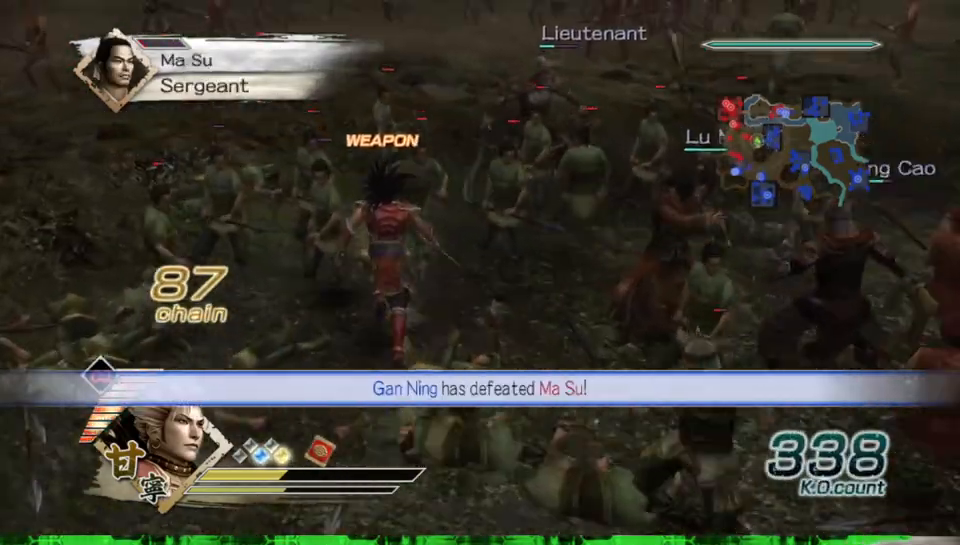
{"buttons": [], "left_stick": "up-right", "right_stick": "center", "events": [[117, "R2", "down"], [133, "left_stick", "up-right"], [250, "R2", "up"]]}
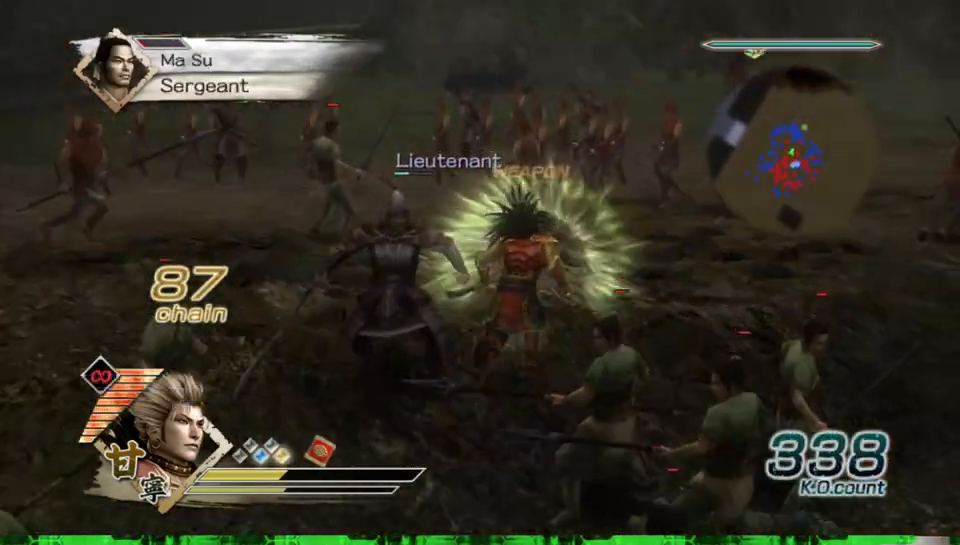
{"buttons": [], "left_stick": "up", "right_stick": "center", "events": [[417, "left_stick", "up"]]}